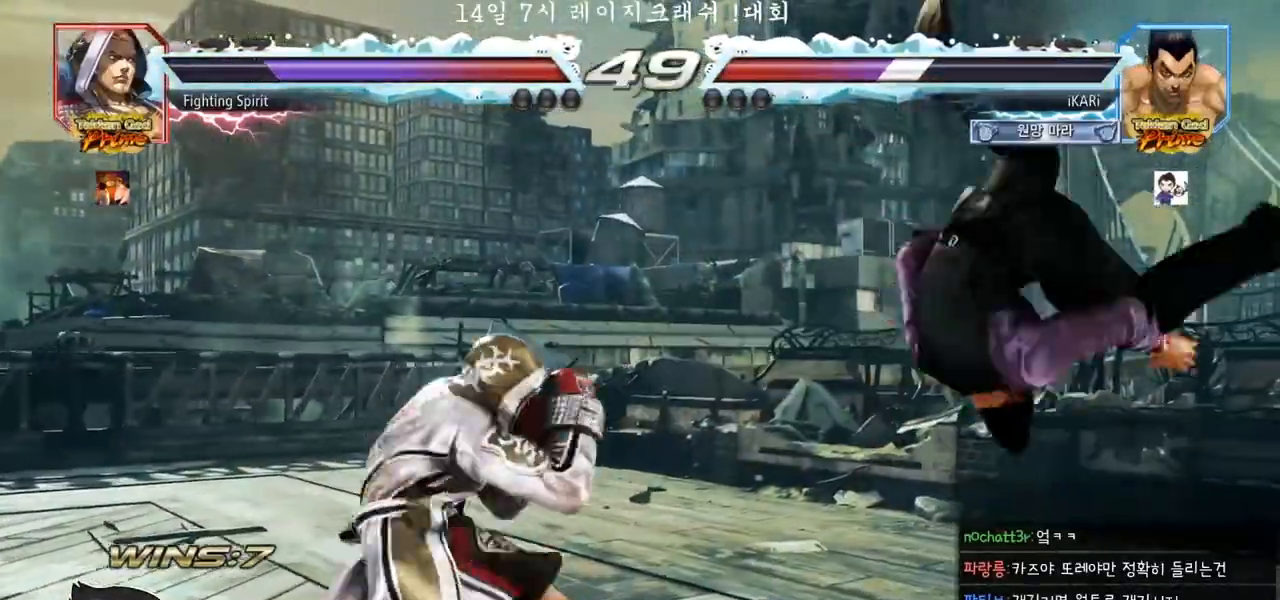
Gameplay with a controller (arcade stick); each line is a JSON object with the inputs held at the frame after it (dt_ms = milliseconds from this image to that frame). "events" lists button and stick changes between this image and that frame as [ms after this image, input, new state], when the widget could be followed in between. Not read: L3 R3.
{"dt_ms": 500, "buttons": [], "left_stick": "center", "events": [[17, "left_stick", "center"]]}
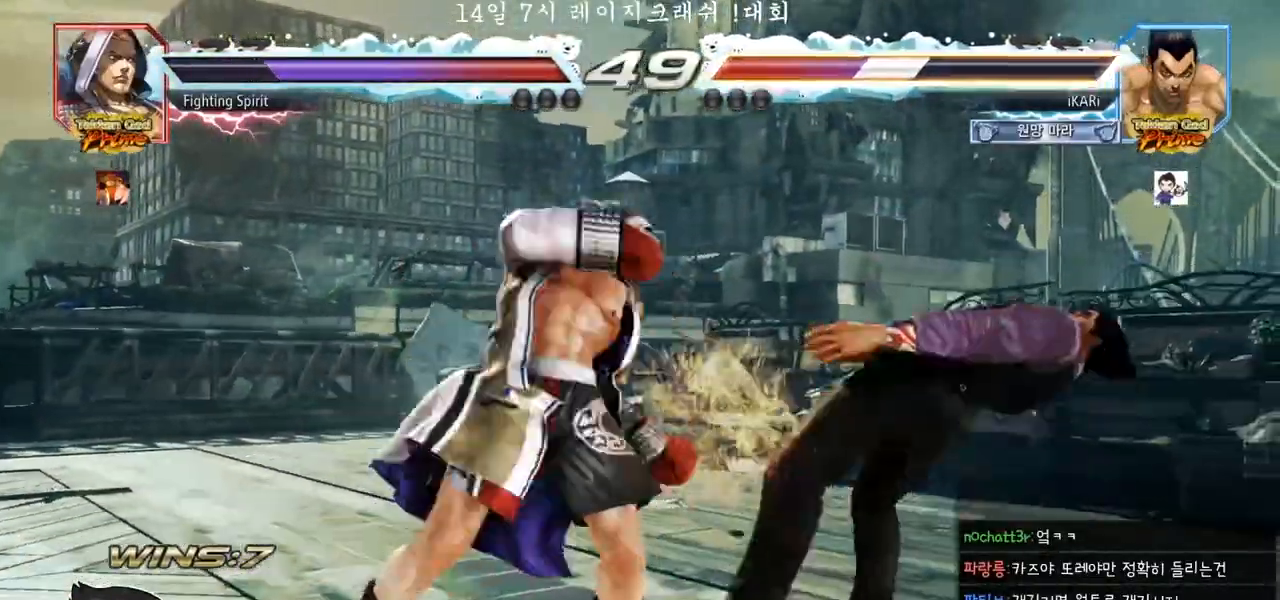
{"dt_ms": 500, "buttons": [], "left_stick": "center", "events": []}
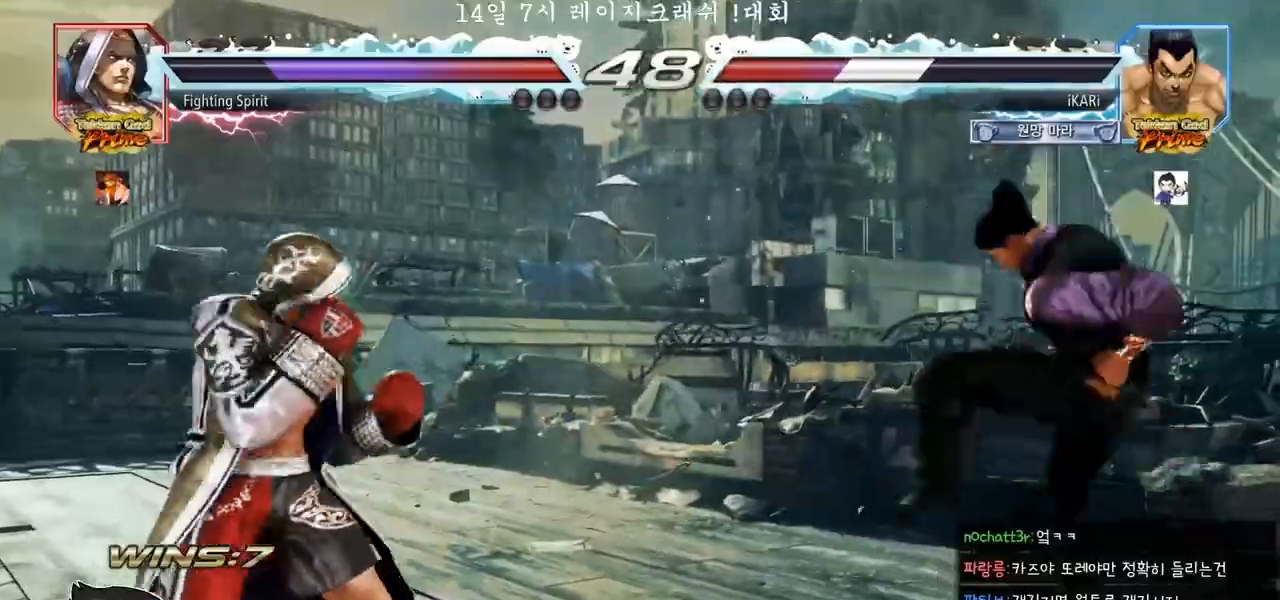
{"dt_ms": 1000, "buttons": [], "left_stick": "down", "events": [[500, "left_stick", "down"], [550, "SQUARE", "down"], [600, "SQUARE", "up"]]}
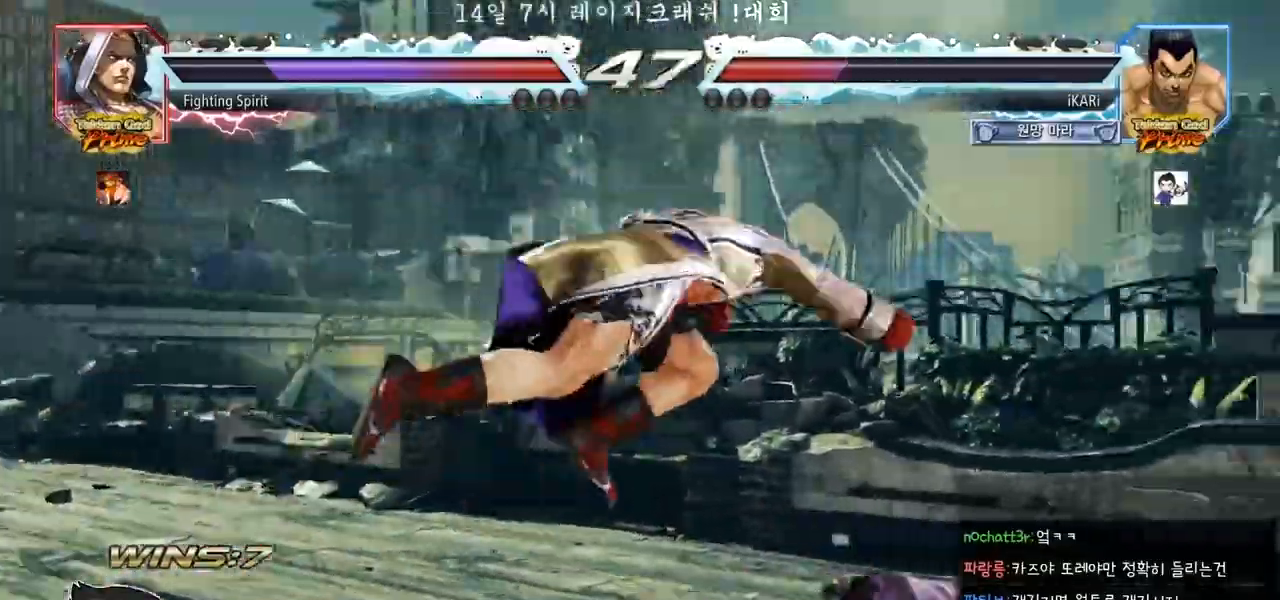
{"dt_ms": 500, "buttons": [], "left_stick": "center", "events": [[100, "left_stick", "center"], [217, "CROSS", "down"], [250, "CROSS", "up"], [283, "CROSS", "down"], [350, "CROSS", "up"], [383, "TRIANGLE", "down"], [433, "TRIANGLE", "up"]]}
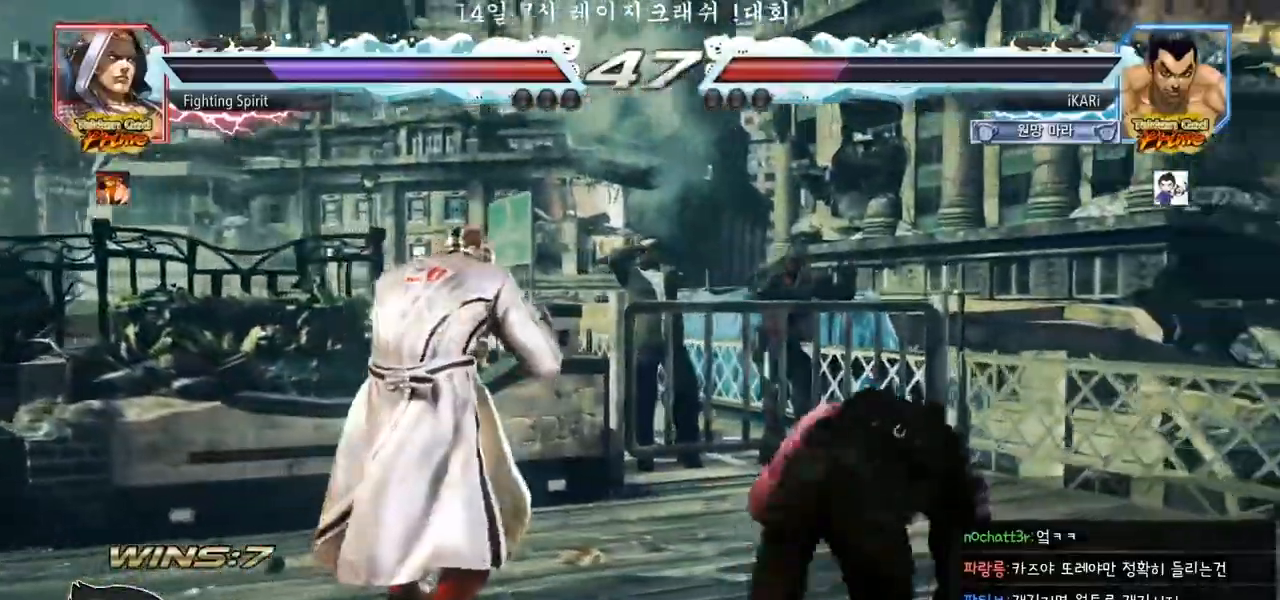
{"dt_ms": 500, "buttons": [], "left_stick": "center", "events": []}
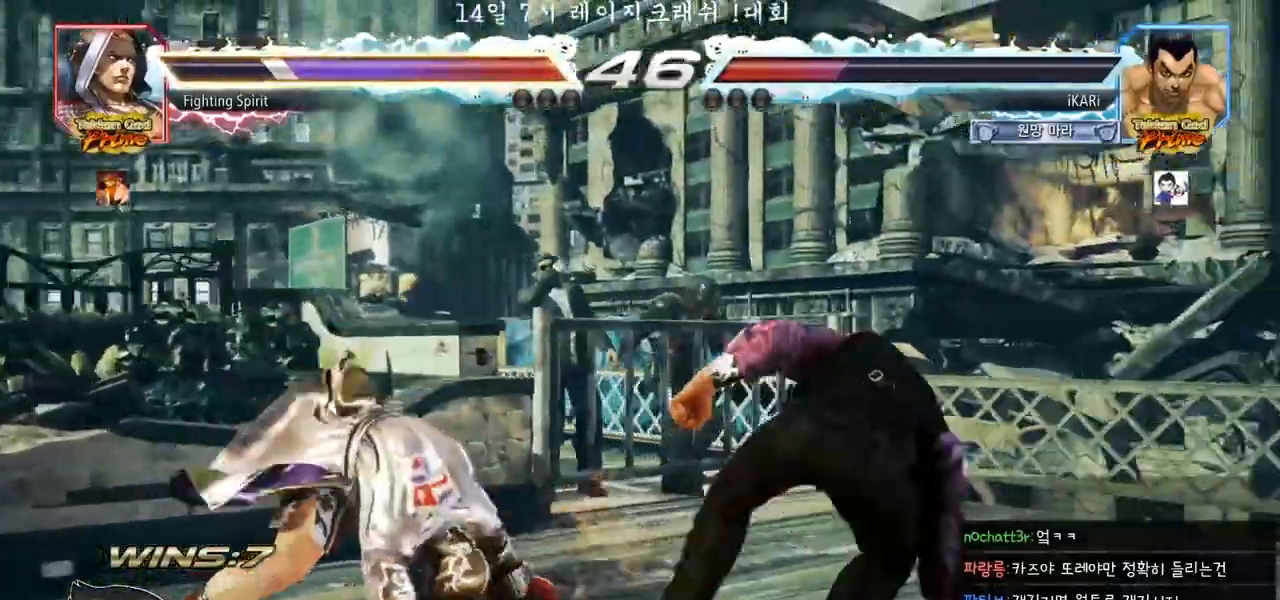
{"dt_ms": 500, "buttons": [], "left_stick": "center", "events": [[333, "CIRCLE", "down"], [400, "CIRCLE", "up"]]}
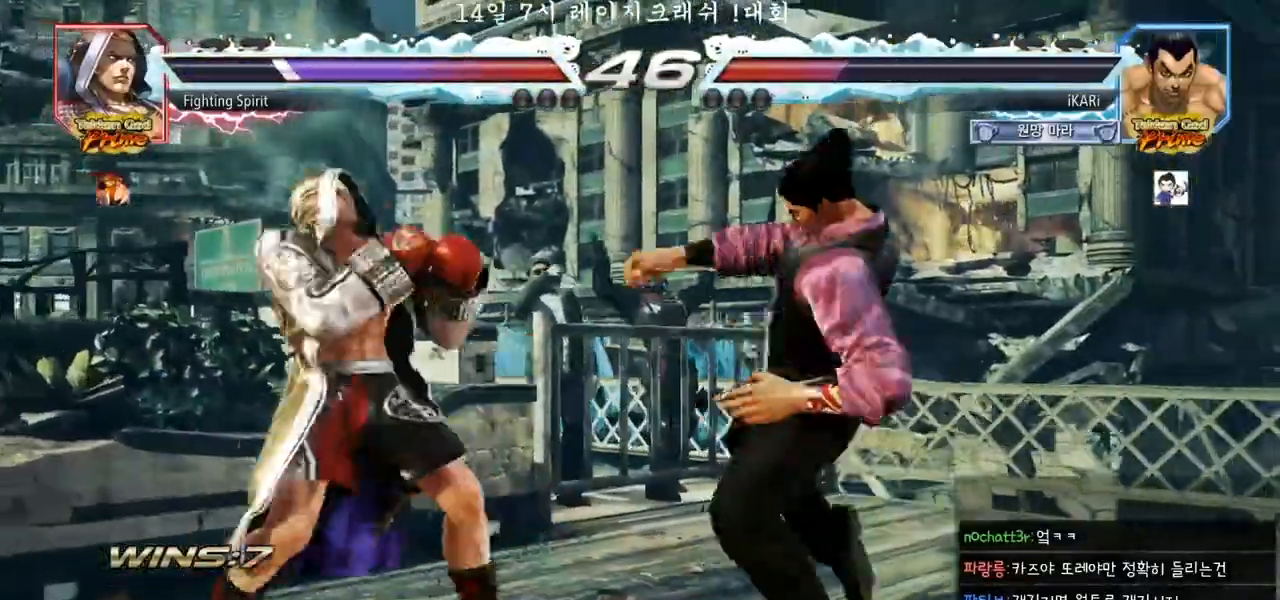
{"dt_ms": 500, "buttons": [], "left_stick": "right", "events": [[233, "left_stick", "down"], [300, "left_stick", "center"], [500, "left_stick", "right"]]}
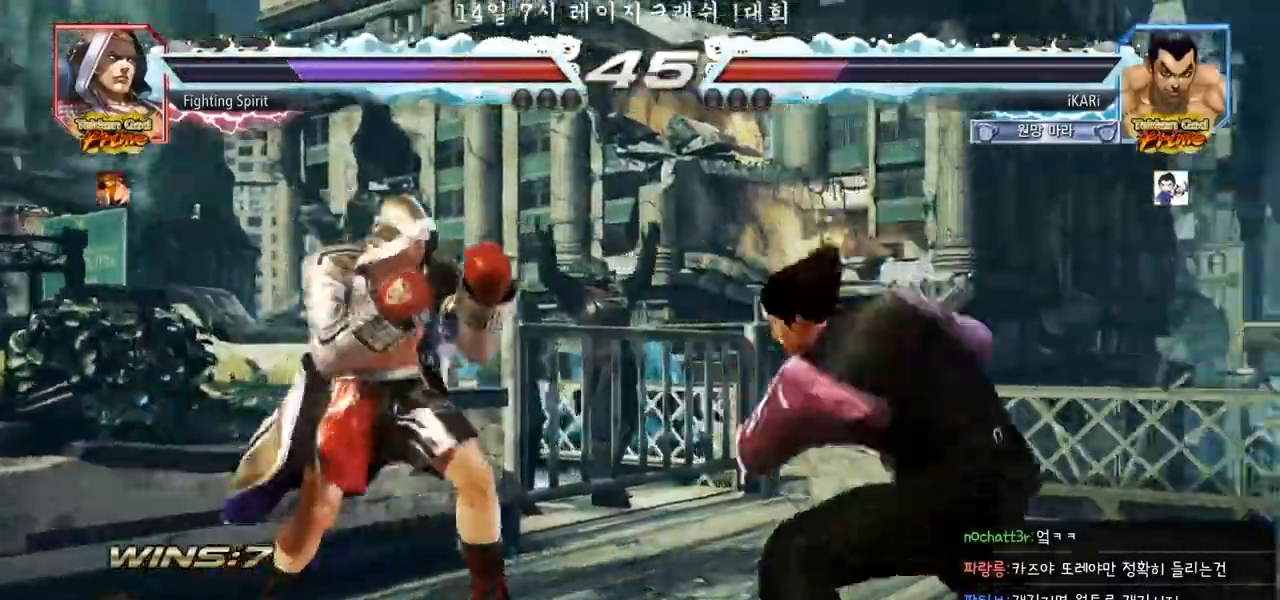
{"dt_ms": 500, "buttons": [], "left_stick": "center", "events": [[33, "left_stick", "center"], [100, "left_stick", "right"], [417, "left_stick", "center"]]}
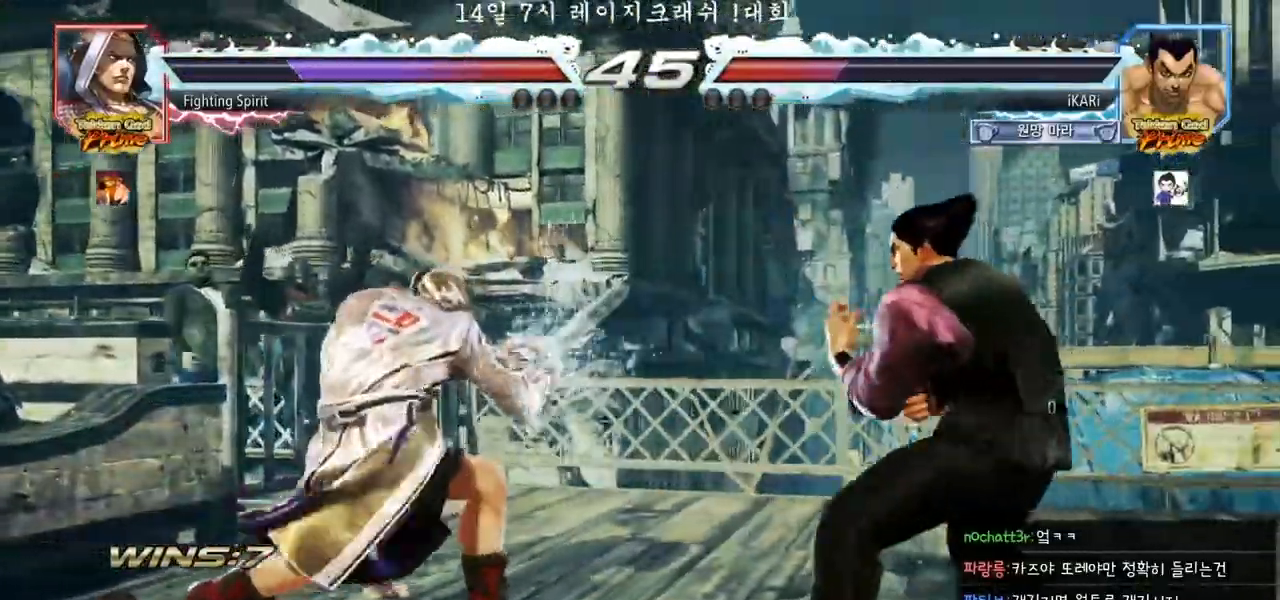
{"dt_ms": 500, "buttons": ["TRIANGLE"], "left_stick": "center", "events": [[100, "left_stick", "left"], [167, "left_stick", "down"], [283, "left_stick", "right"], [300, "TRIANGLE", "down"], [350, "TRIANGLE", "up"], [467, "left_stick", "center"], [483, "TRIANGLE", "down"]]}
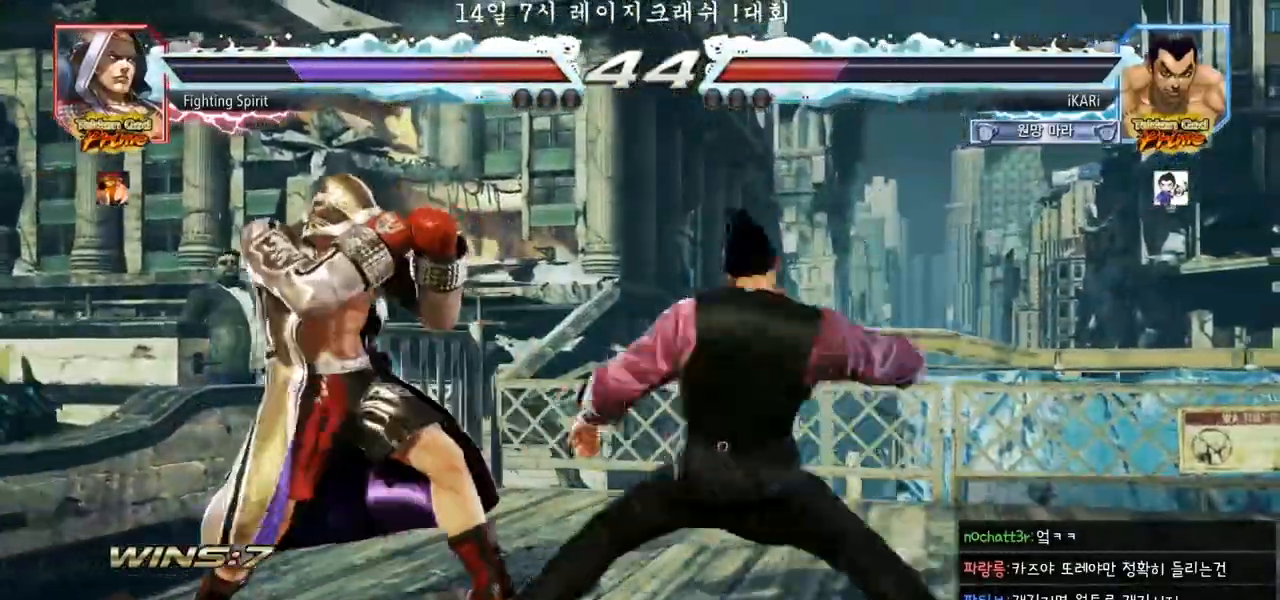
{"dt_ms": 500, "buttons": [], "left_stick": "down-left", "events": [[33, "TRIANGLE", "up"], [83, "TRIANGLE", "down"], [133, "TRIANGLE", "up"], [400, "left_stick", "down-left"], [433, "TRIANGLE", "down"], [483, "TRIANGLE", "up"]]}
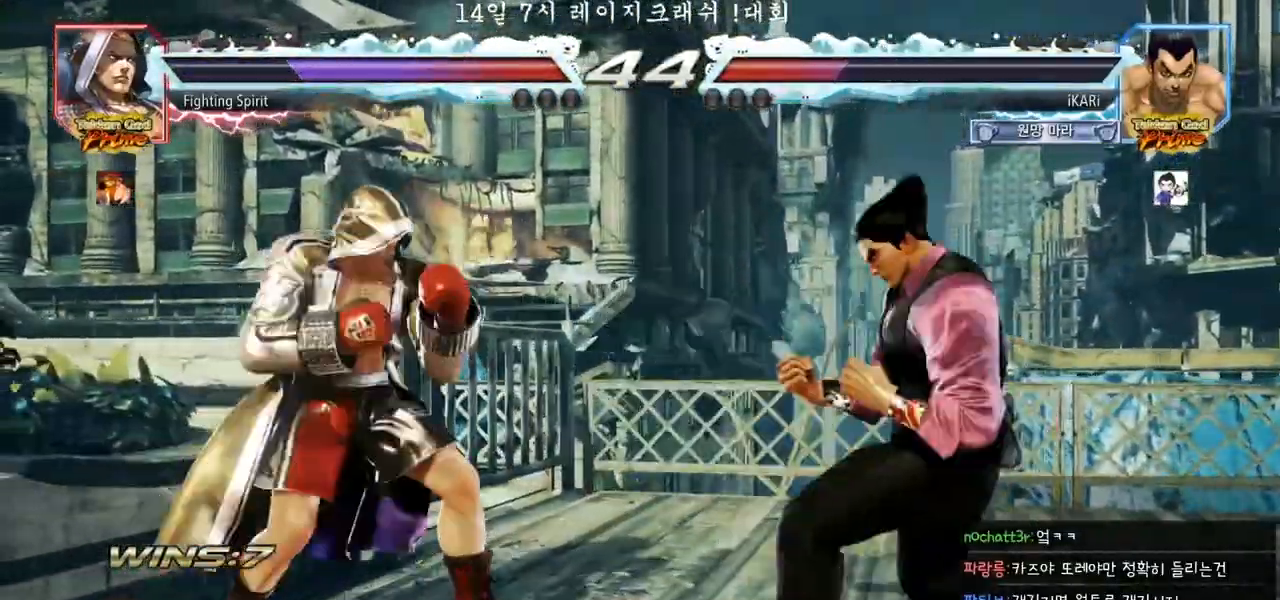
{"dt_ms": 500, "buttons": ["TRIANGLE"], "left_stick": "center", "events": [[17, "TRIANGLE", "down"], [67, "TRIANGLE", "up"], [100, "TRIANGLE", "down"], [150, "TRIANGLE", "up"], [167, "left_stick", "center"], [200, "TRIANGLE", "down"], [350, "SQUARE", "down"], [467, "SQUARE", "up"]]}
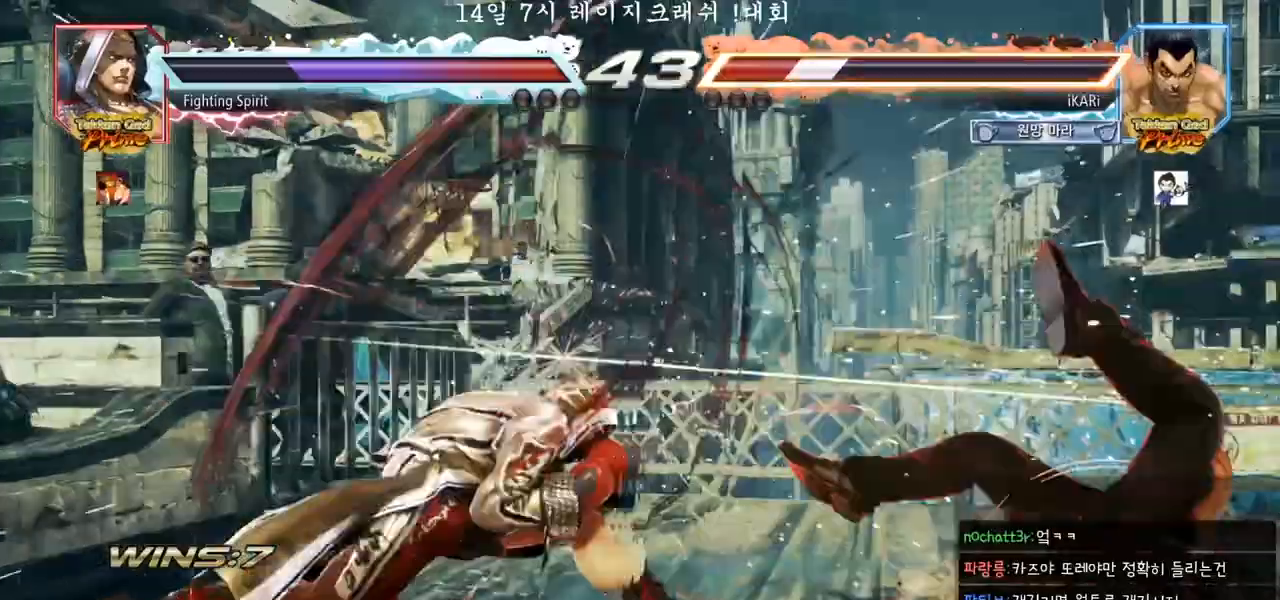
{"dt_ms": 500, "buttons": ["SQUARE", "TRIANGLE"], "left_stick": "center", "events": [[17, "TRIANGLE", "up"], [167, "TRIANGLE", "down"], [217, "SQUARE", "down"], [250, "SQUARE", "up"], [267, "TRIANGLE", "up"], [367, "SQUARE", "down"], [417, "TRIANGLE", "down"], [467, "TRIANGLE", "up"], [500, "TRIANGLE", "down"]]}
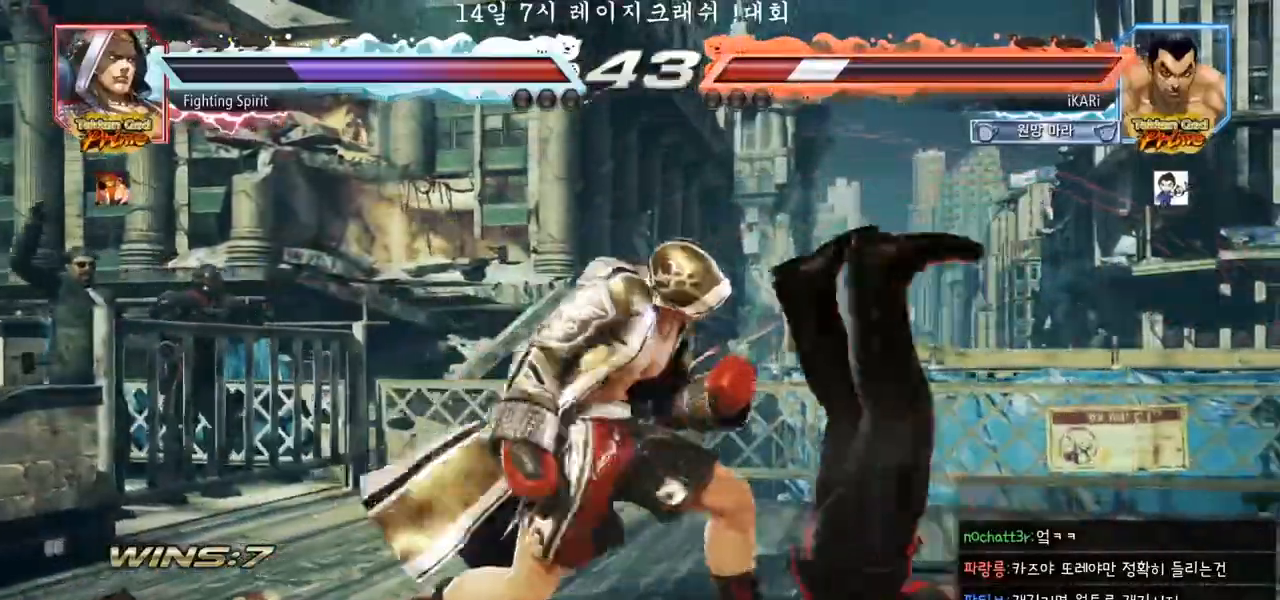
{"dt_ms": 500, "buttons": ["SQUARE"], "left_stick": "center", "events": [[33, "SQUARE", "up"], [83, "SQUARE", "down"], [100, "TRIANGLE", "up"], [133, "TRIANGLE", "down"], [167, "SQUARE", "up"], [167, "TRIANGLE", "up"], [183, "SQUARE", "down"], [217, "TRIANGLE", "down"], [250, "SQUARE", "up"], [317, "SQUARE", "down"], [350, "TRIANGLE", "up"], [400, "SQUARE", "up"], [433, "TRIANGLE", "down"], [500, "SQUARE", "down"], [500, "TRIANGLE", "up"]]}
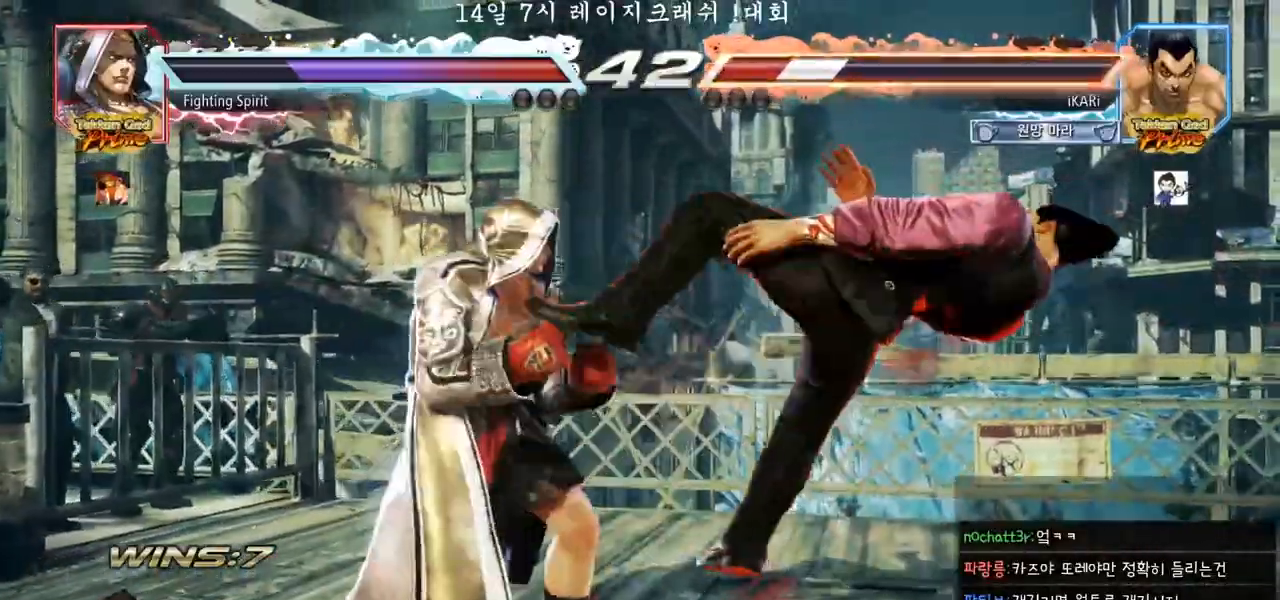
{"dt_ms": 500, "buttons": ["SQUARE"], "left_stick": "center", "events": [[50, "SQUARE", "up"], [83, "TRIANGLE", "down"], [150, "SQUARE", "down"], [150, "TRIANGLE", "up"], [183, "SQUARE", "up"], [217, "TRIANGLE", "down"], [267, "SQUARE", "down"], [283, "TRIANGLE", "up"], [300, "TRIANGLE", "down"], [317, "SQUARE", "up"], [350, "TRIANGLE", "up"], [367, "SQUARE", "down"], [400, "TRIANGLE", "down"], [433, "SQUARE", "up"], [500, "SQUARE", "down"], [500, "TRIANGLE", "up"]]}
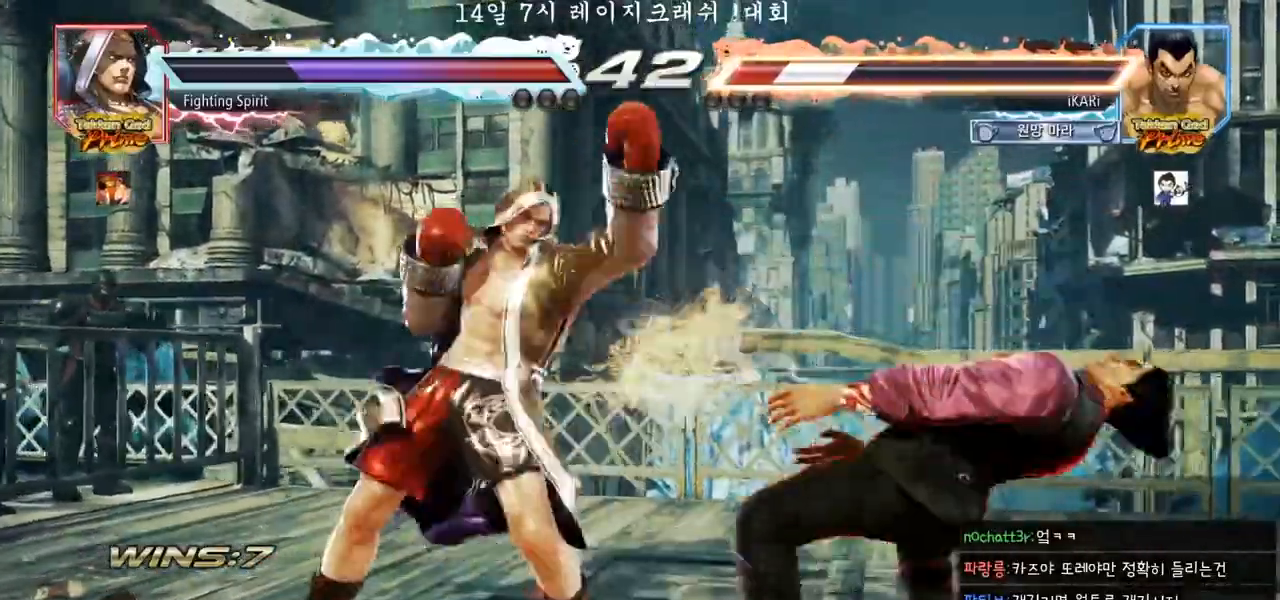
{"dt_ms": 500, "buttons": ["SQUARE"], "left_stick": "center", "events": [[67, "TRIANGLE", "down"], [83, "SQUARE", "up"], [100, "SQUARE", "down"], [167, "TRIANGLE", "up"], [200, "SQUARE", "up"], [267, "TRIANGLE", "down"], [333, "SQUARE", "down"], [333, "TRIANGLE", "up"], [400, "TRIANGLE", "down"], [417, "SQUARE", "up"], [467, "SQUARE", "down"], [500, "TRIANGLE", "up"]]}
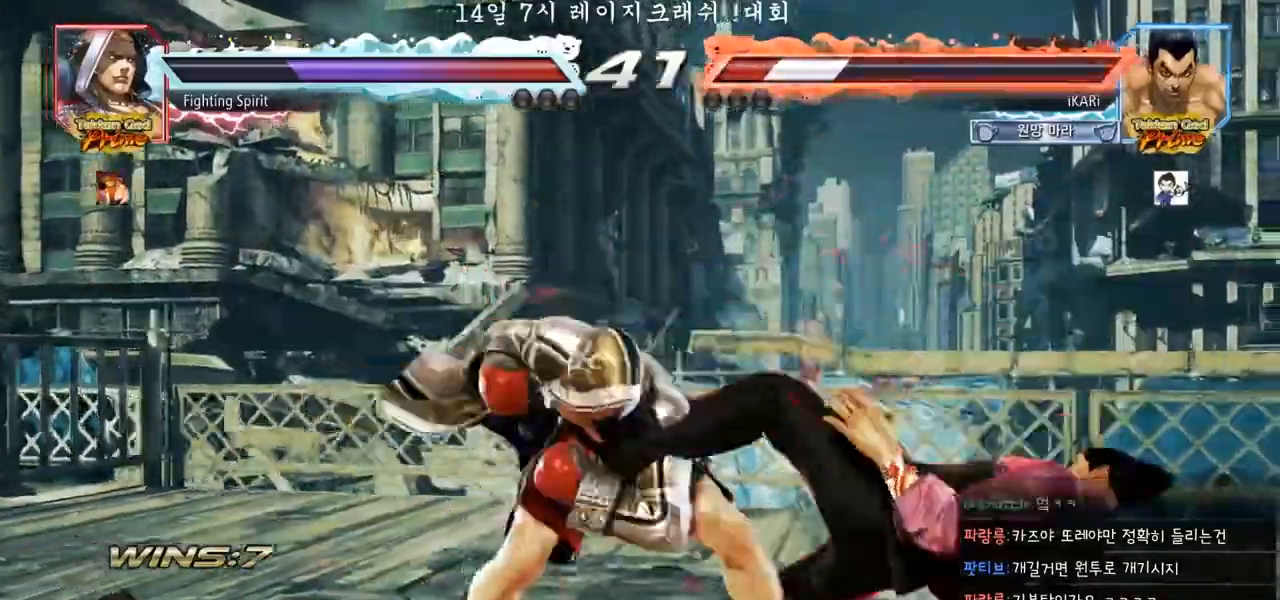
{"dt_ms": 500, "buttons": [], "left_stick": "center", "events": [[67, "SQUARE", "up"], [67, "TRIANGLE", "down"], [100, "SQUARE", "down"], [133, "TRIANGLE", "up"], [183, "SQUARE", "up"], [200, "TRIANGLE", "down"], [250, "SQUARE", "down"], [267, "TRIANGLE", "up"], [333, "SQUARE", "up"], [350, "TRIANGLE", "down"], [417, "SQUARE", "down"], [433, "TRIANGLE", "up"], [500, "SQUARE", "up"]]}
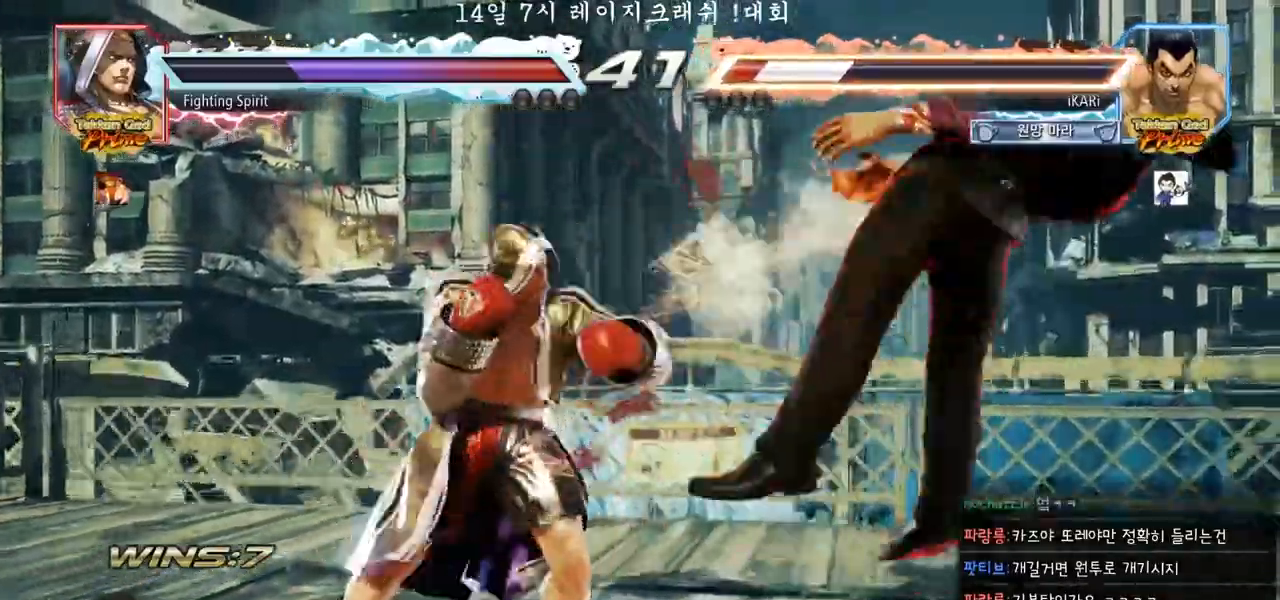
{"dt_ms": 500, "buttons": ["SQUARE"], "left_stick": "center", "events": [[50, "TRIANGLE", "down"], [100, "SQUARE", "down"], [100, "TRIANGLE", "up"], [150, "SQUARE", "up"], [183, "TRIANGLE", "down"], [267, "SQUARE", "down"], [267, "TRIANGLE", "up"], [317, "SQUARE", "up"], [333, "TRIANGLE", "down"], [400, "SQUARE", "down"], [417, "TRIANGLE", "up"]]}
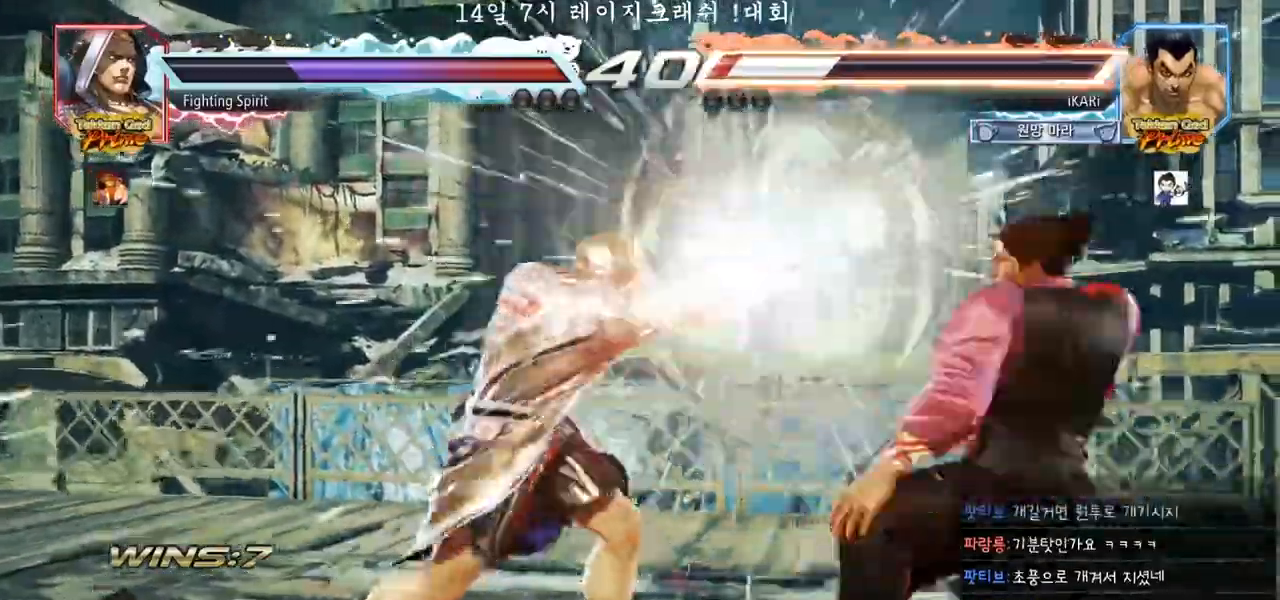
{"dt_ms": 500, "buttons": [], "left_stick": "center", "events": [[17, "TRIANGLE", "down"], [50, "SQUARE", "up"], [117, "SQUARE", "down"], [133, "TRIANGLE", "up"], [183, "TRIANGLE", "down"], [200, "SQUARE", "up"], [283, "TRIANGLE", "up"]]}
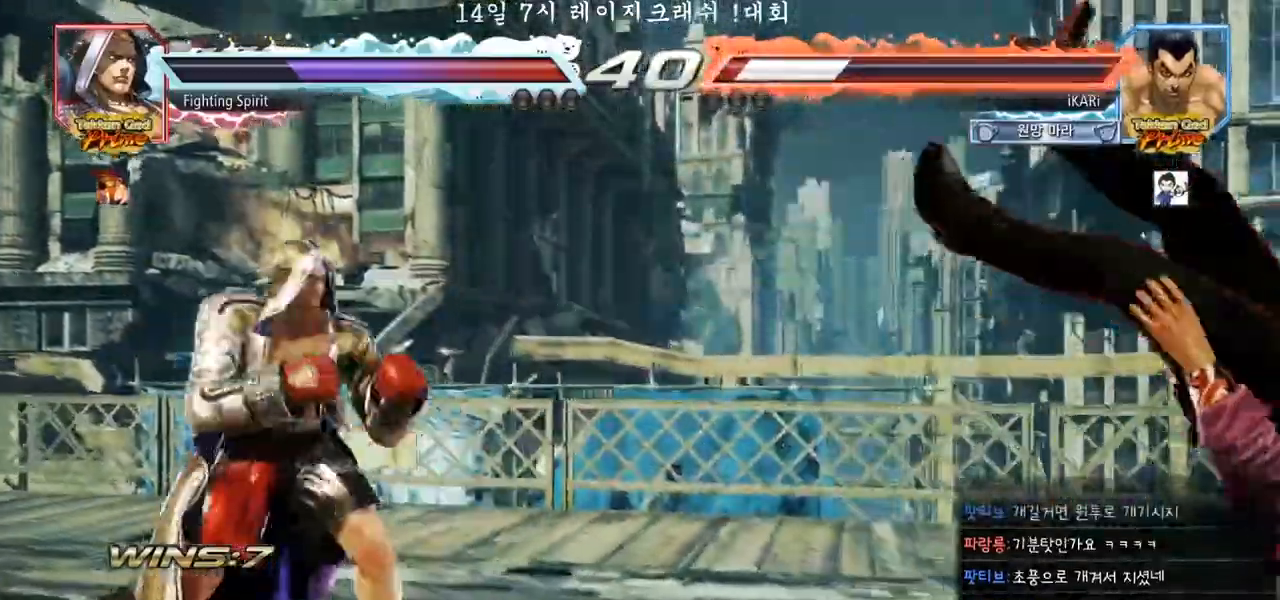
{"dt_ms": 500, "buttons": ["SQUARE", "TRIANGLE"], "left_stick": "center", "events": [[150, "TRIANGLE", "down"], [183, "TRIANGLE", "up"], [217, "SQUARE", "down"], [250, "SQUARE", "up"], [300, "TRIANGLE", "down"], [350, "SQUARE", "down"], [350, "TRIANGLE", "up"], [417, "SQUARE", "up"], [433, "TRIANGLE", "down"], [450, "TRIANGLE", "up"], [483, "SQUARE", "down"], [500, "TRIANGLE", "down"]]}
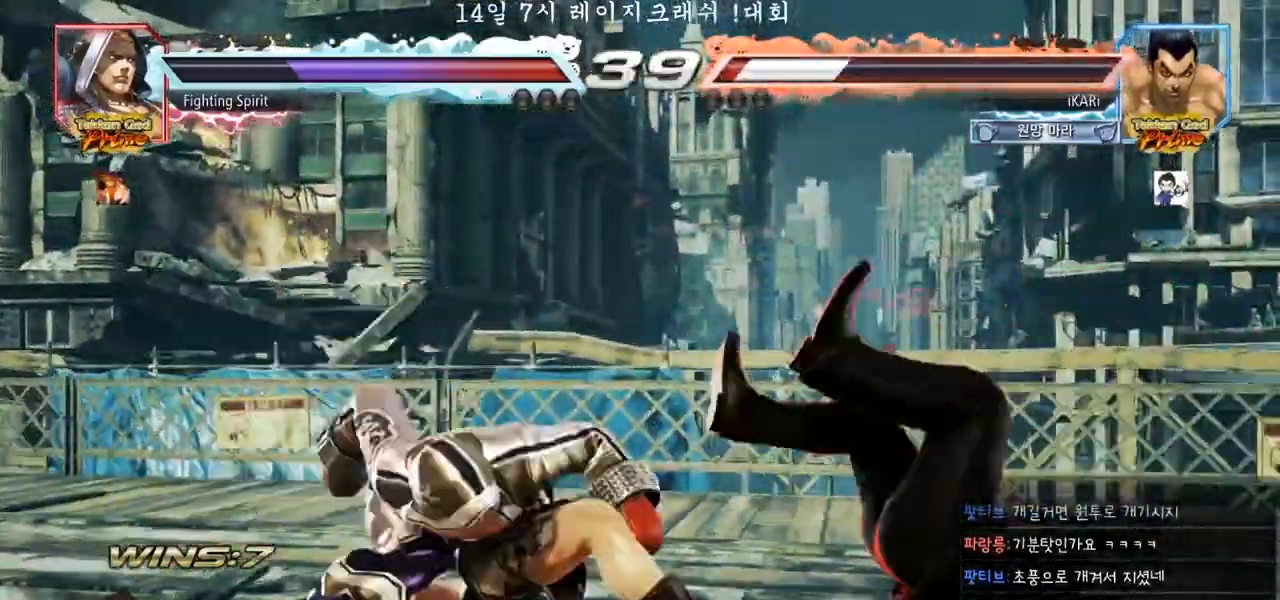
{"dt_ms": 500, "buttons": [], "left_stick": "center", "events": [[17, "SQUARE", "up"], [83, "SQUARE", "down"], [83, "TRIANGLE", "up"], [150, "TRIANGLE", "down"], [167, "SQUARE", "up"], [167, "TRIANGLE", "up"], [200, "SQUARE", "down"], [217, "TRIANGLE", "down"], [250, "SQUARE", "up"], [300, "TRIANGLE", "up"], [317, "SQUARE", "down"], [317, "TRIANGLE", "down"], [367, "TRIANGLE", "up"], [383, "SQUARE", "up"]]}
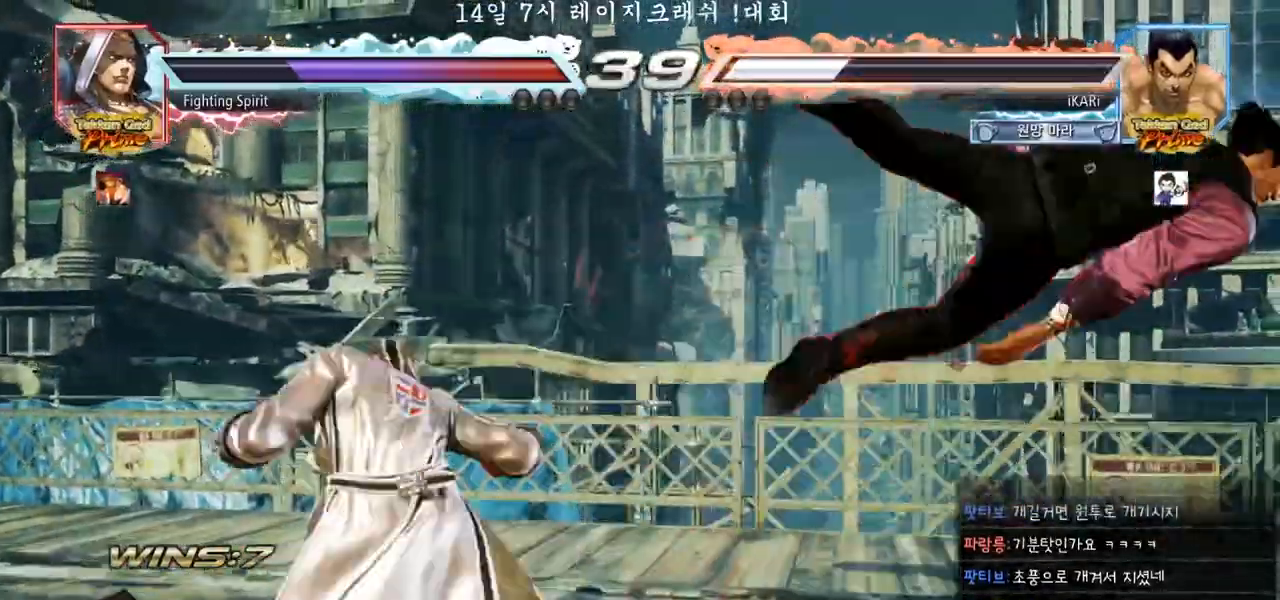
{"dt_ms": 500, "buttons": [], "left_stick": "center", "events": [[17, "TRIANGLE", "down"], [67, "TRIANGLE", "up"], [100, "TRIANGLE", "down"], [200, "TRIANGLE", "up"]]}
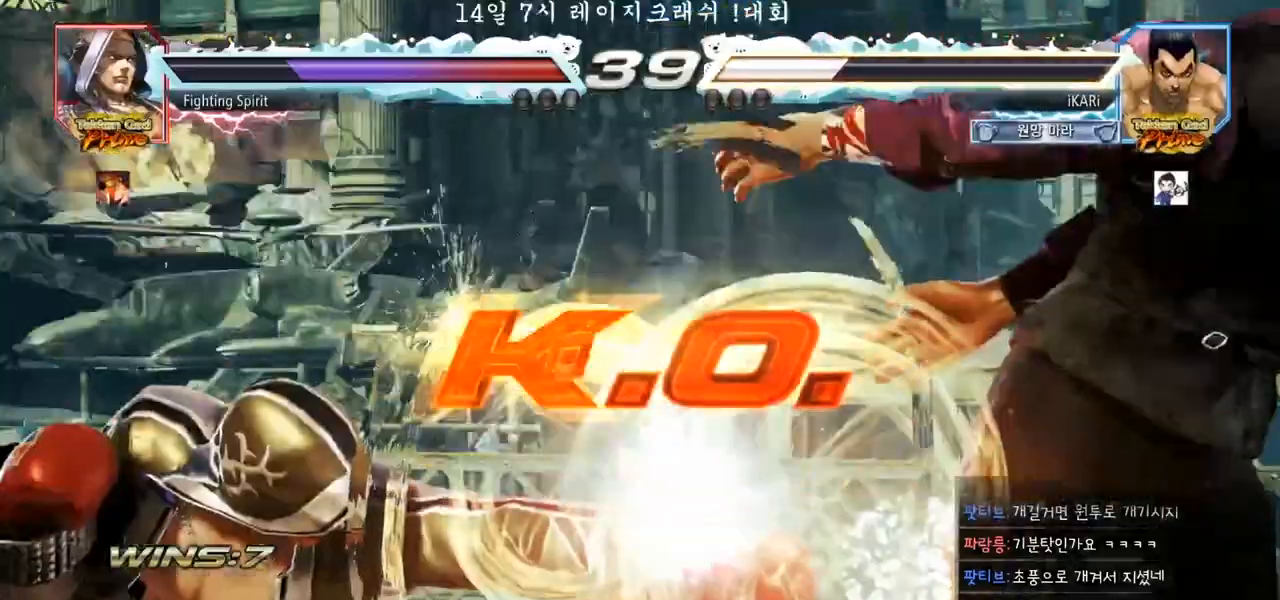
{"dt_ms": 500, "buttons": [], "left_stick": "center", "events": []}
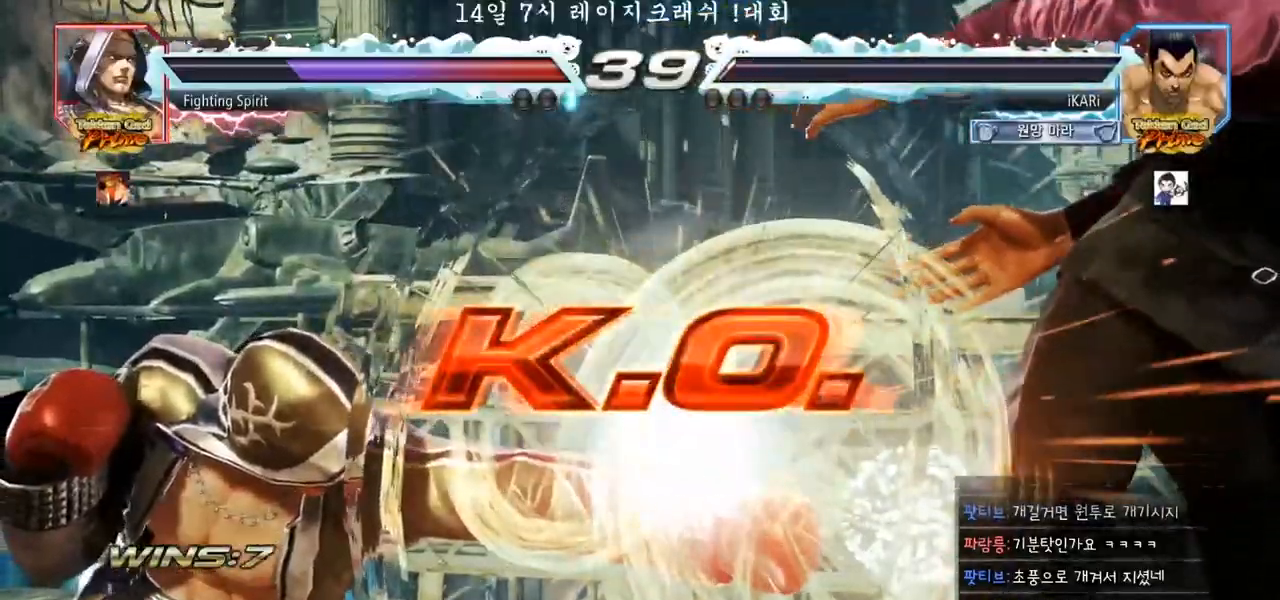
{"dt_ms": 500, "buttons": [], "left_stick": "center", "events": []}
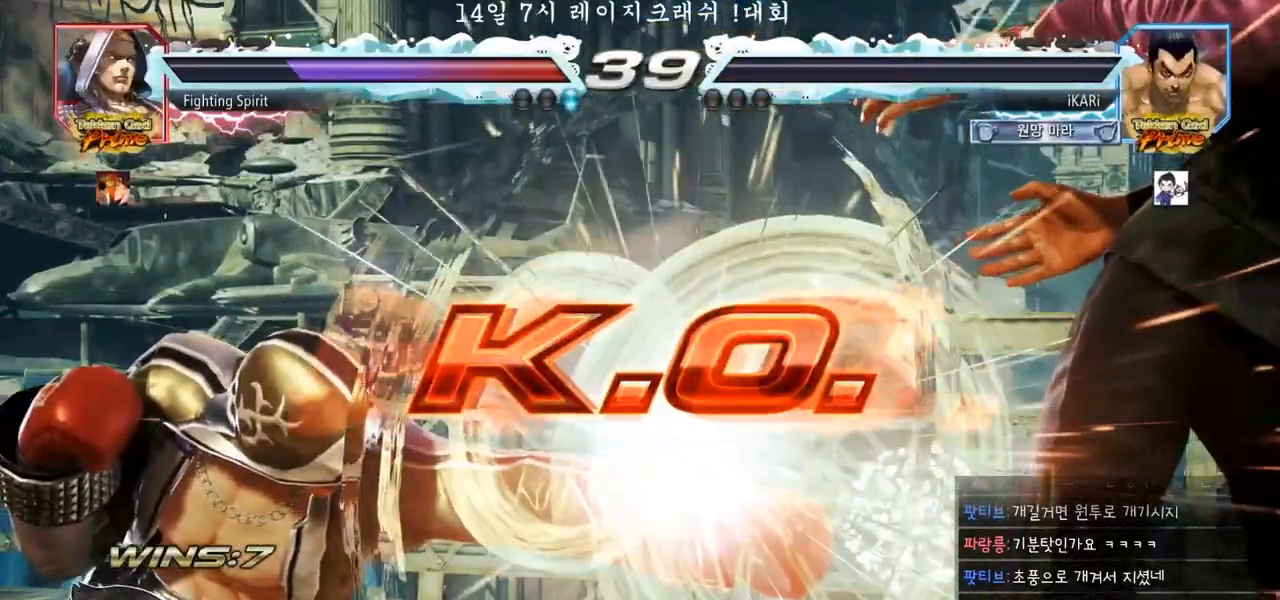
{"dt_ms": 500, "buttons": [], "left_stick": "center", "events": []}
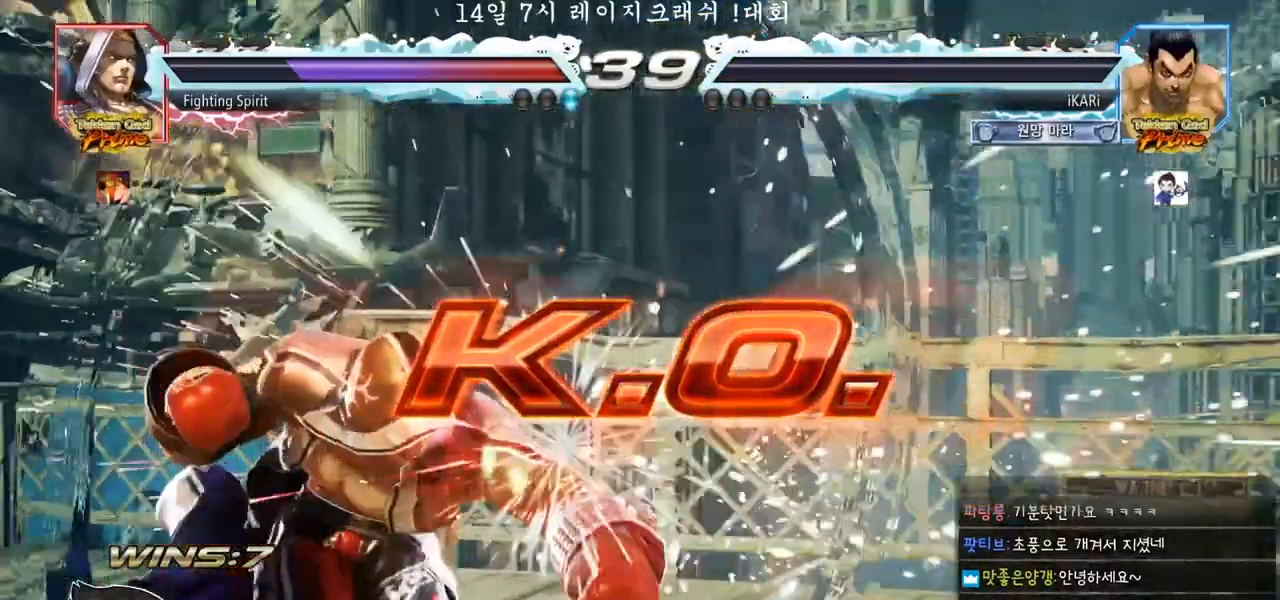
{"dt_ms": 500, "buttons": [], "left_stick": "center", "events": []}
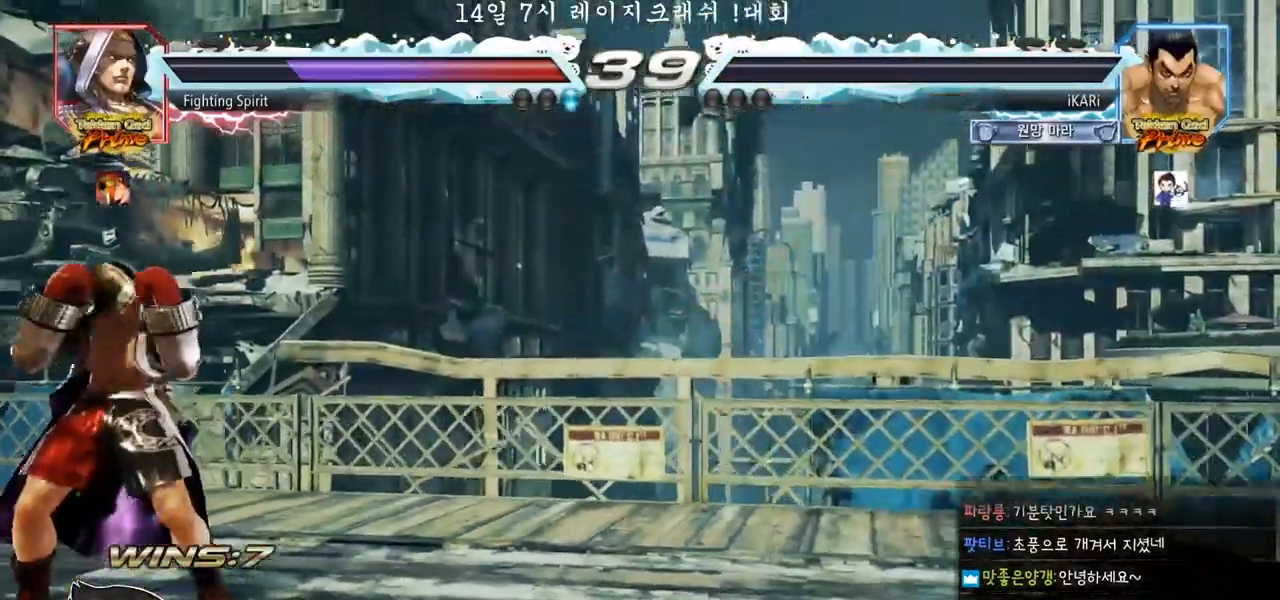
{"dt_ms": 500, "buttons": [], "left_stick": "center", "events": []}
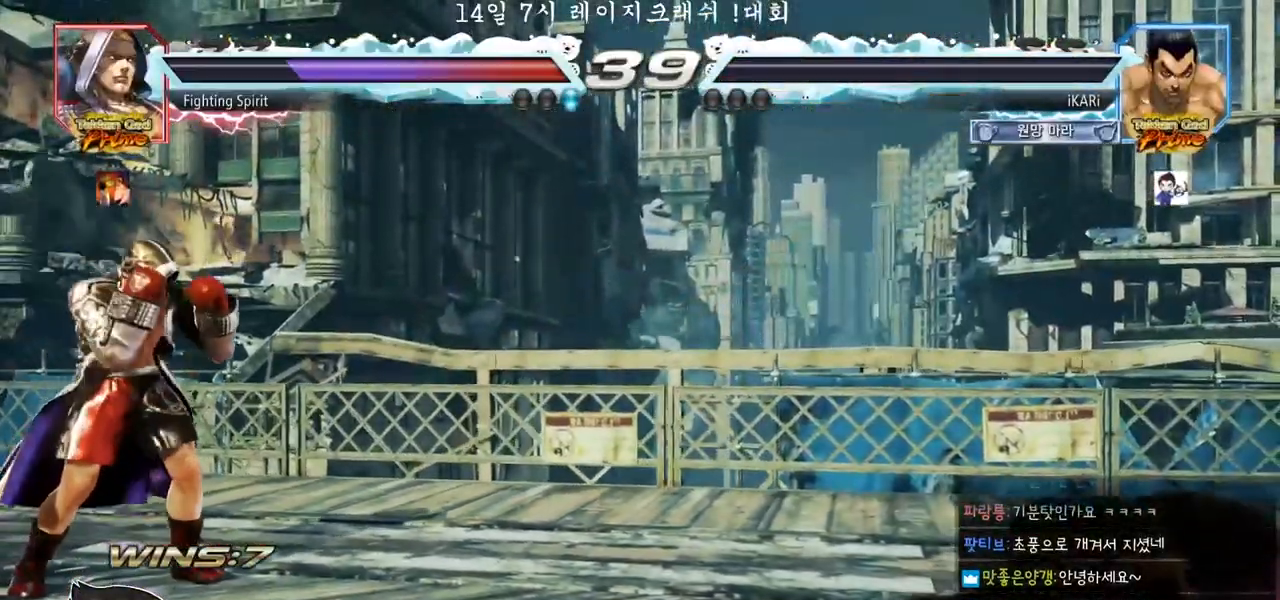
{"dt_ms": 500, "buttons": [], "left_stick": "center", "events": []}
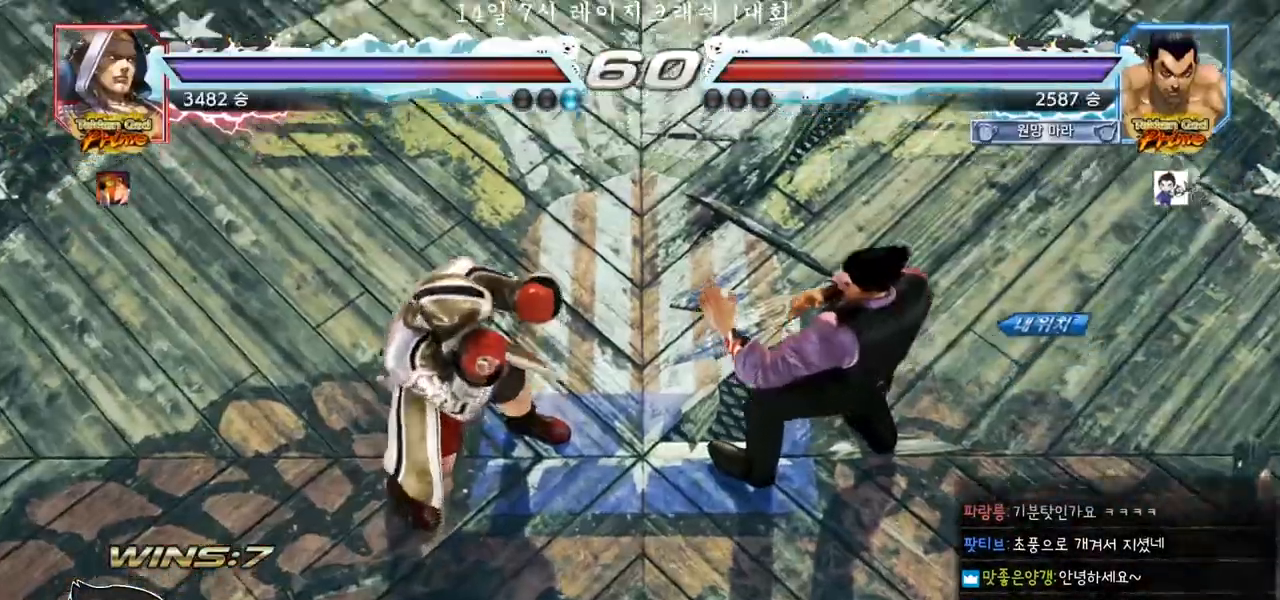
{"dt_ms": 500, "buttons": [], "left_stick": "center", "events": []}
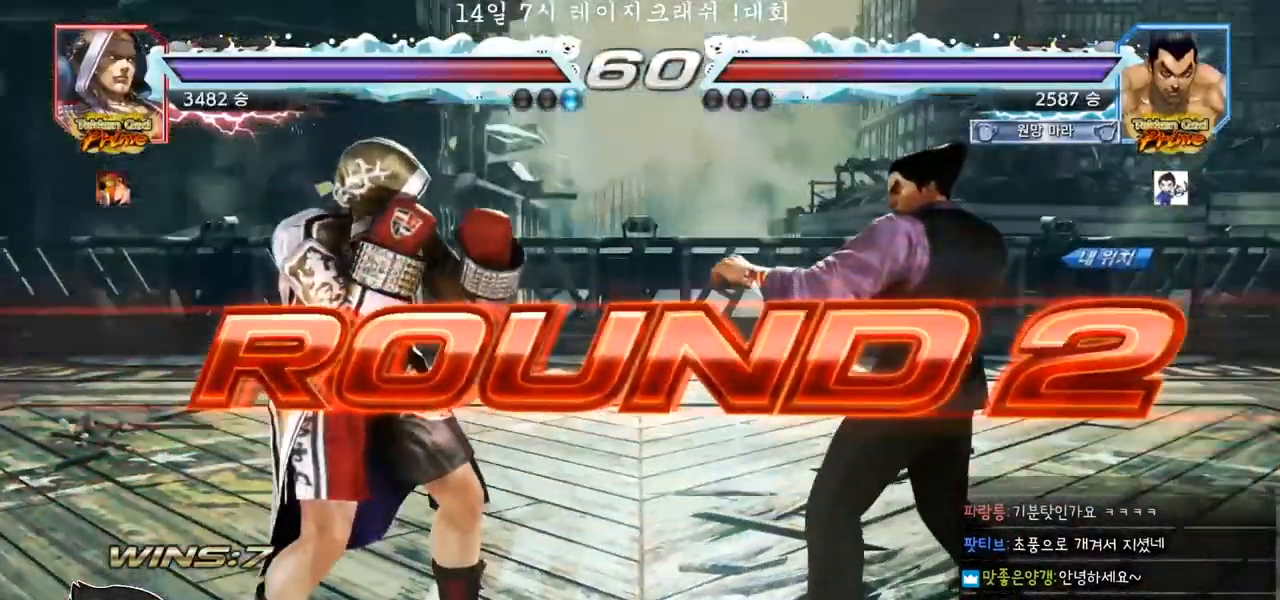
{"dt_ms": 500, "buttons": [], "left_stick": "center", "events": []}